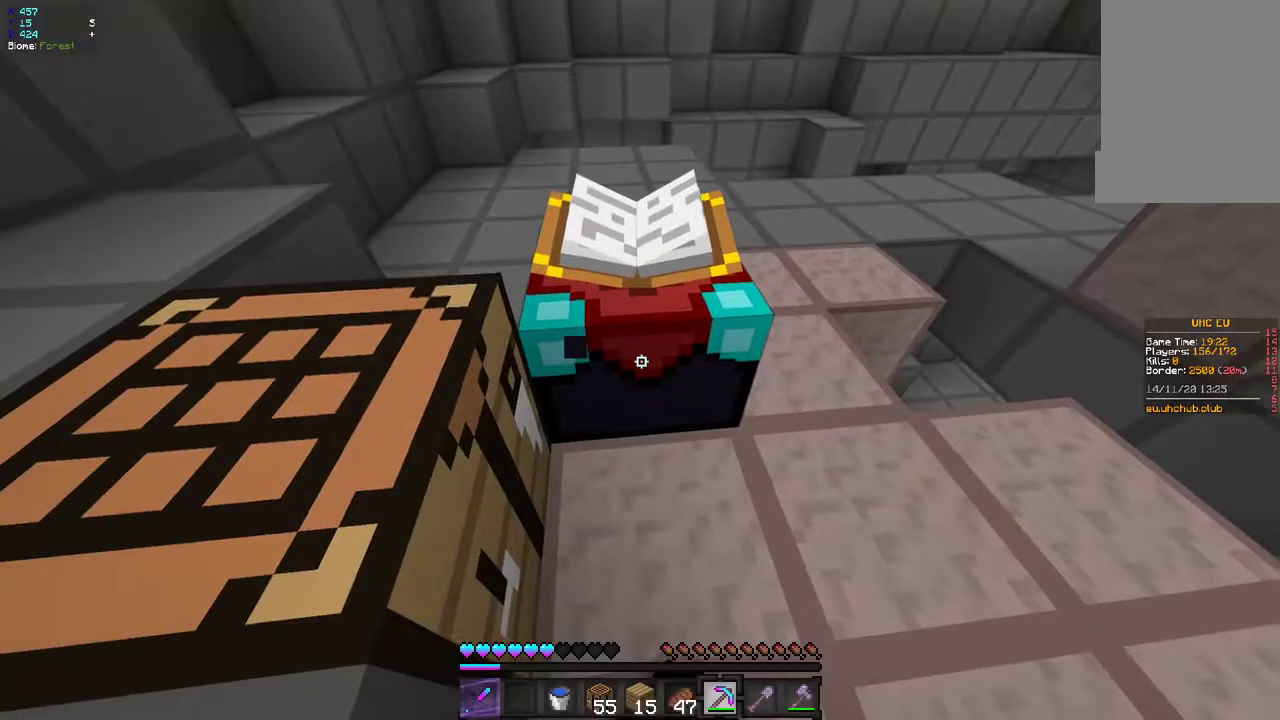
Gameplay with keyboard and mouse; each line is a JSON object with the keys and mouse buttons held at the frame after it. "events" lists presses ("down") and releases ("up") of "d", "q", "s", "z", "mouse_left" and "mouse_right" between this image and that frame as [ms after this image, input, new state], when the widget could be followed in between. "mouse_left", "mouse_right" = the "left", "right" buttons of the "mouse" list. No other keys are recorded. Fast repeated clicks can show as one long hold. Mouse movement is not recorded.
{"keys": ["z"], "mouse": ["left"], "events": [[83, "z", "down"], [133, "d", "down"], [433, "d", "up"]]}
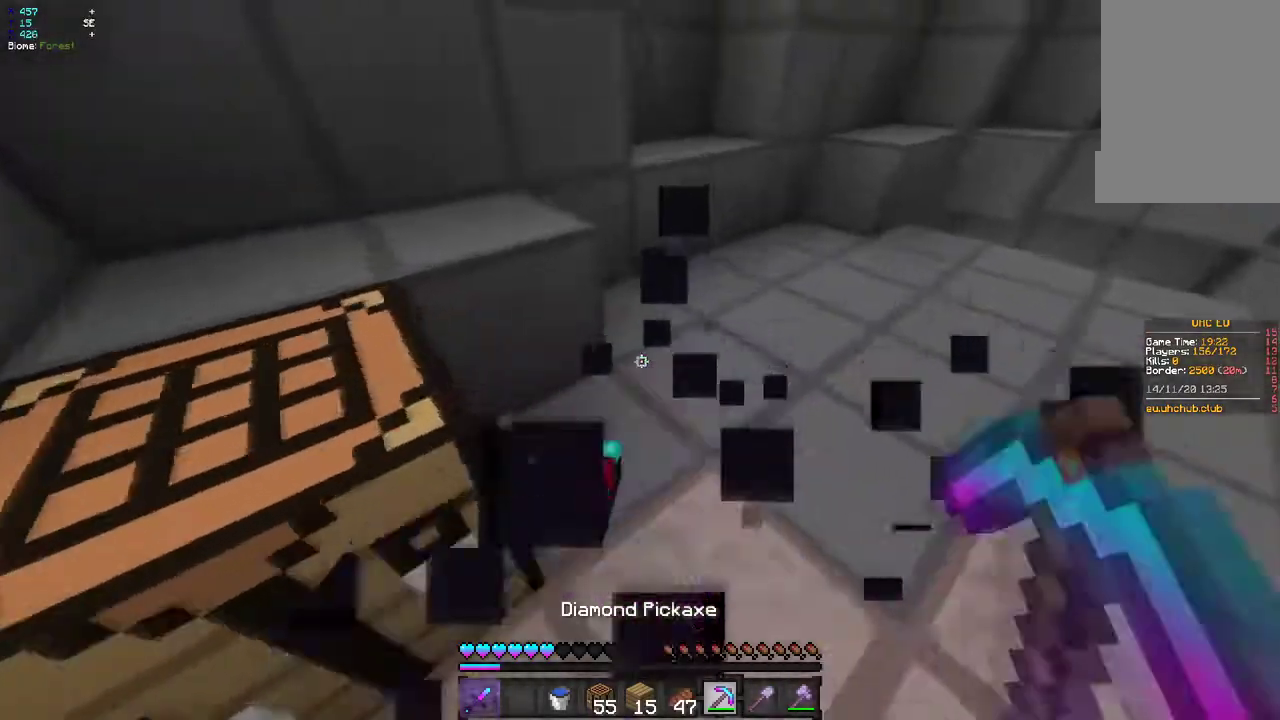
{"keys": [], "mouse": [], "events": [[33, "mouse_left", "up"], [33, "z", "up"]]}
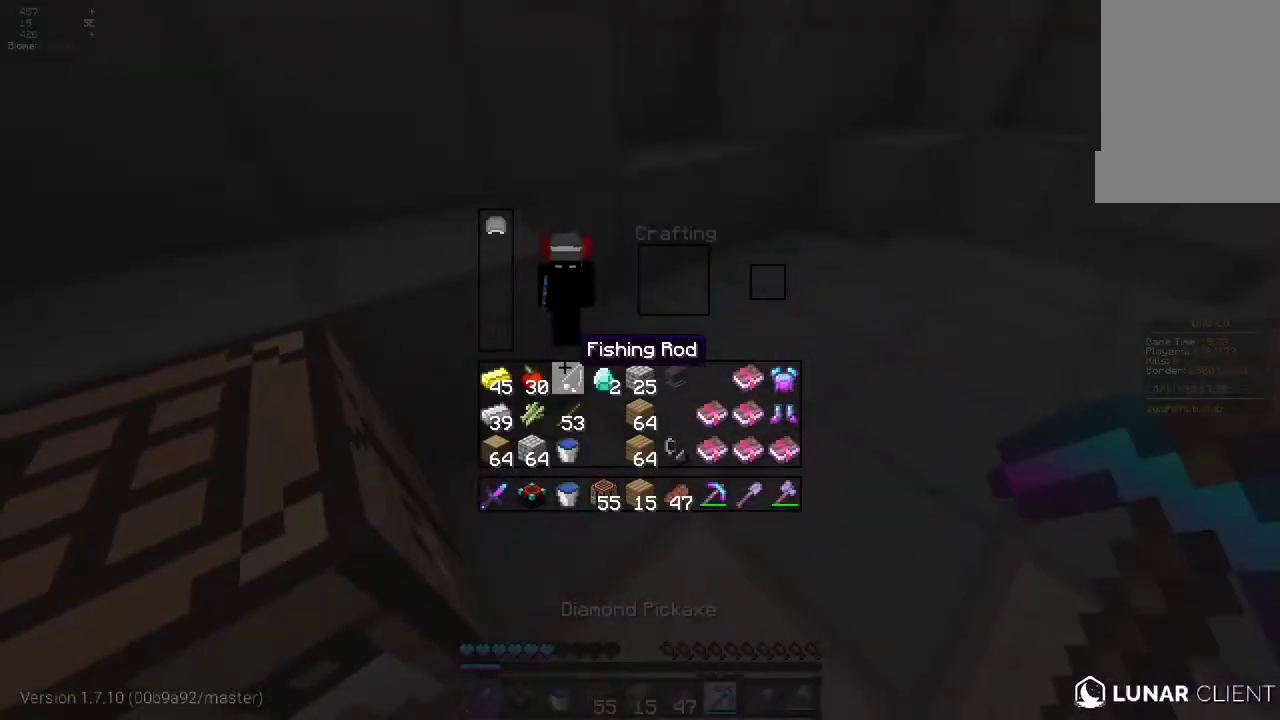
{"keys": ["z"], "mouse": [], "events": [[267, "q", "down"], [383, "z", "down"], [433, "q", "up"]]}
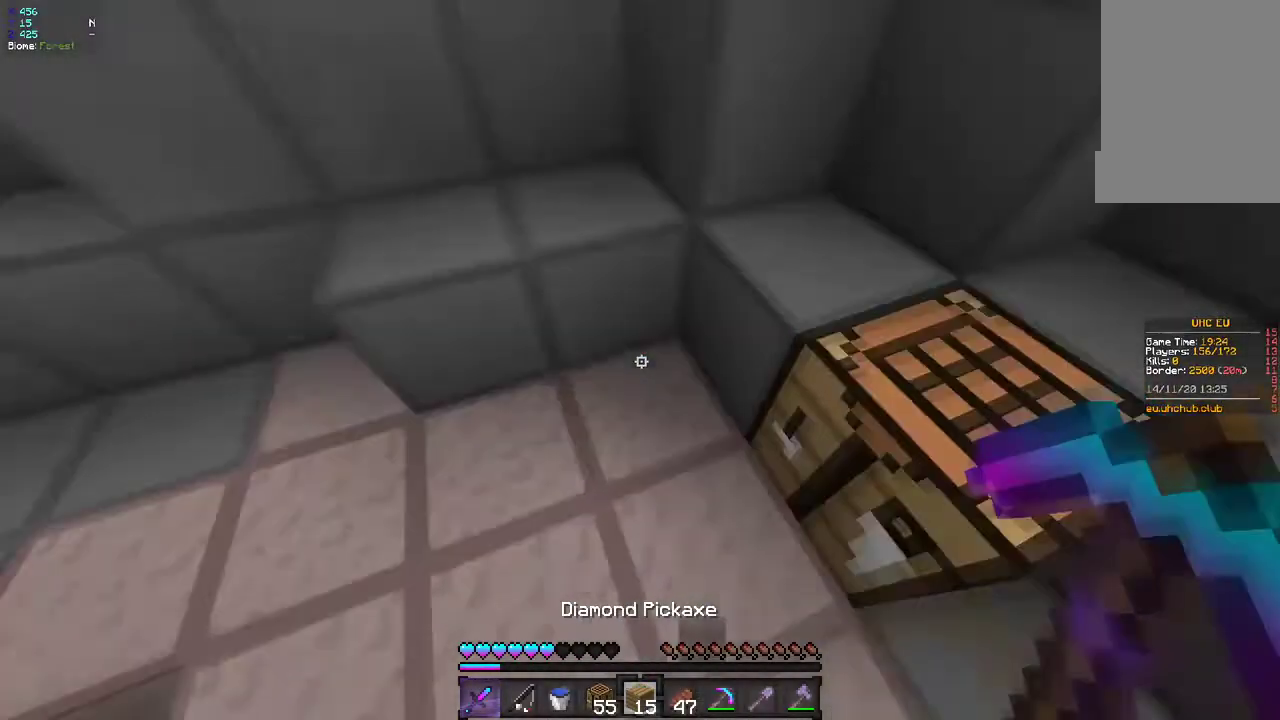
{"keys": ["z"], "mouse": [], "events": [[17, "q", "down"], [67, "mouse_right", "down"], [200, "mouse_right", "up"], [267, "q", "up"], [317, "z", "up"], [417, "z", "down"]]}
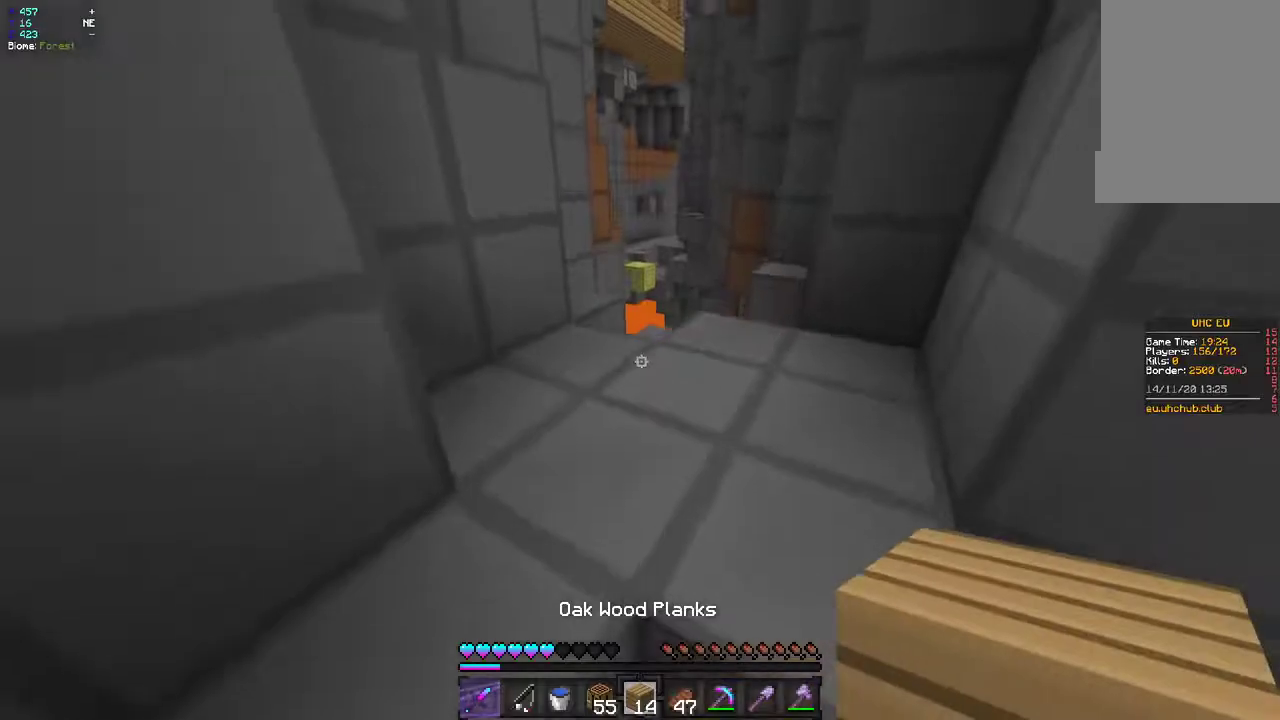
{"keys": [], "mouse": [], "events": [[33, "d", "down"], [233, "d", "up"], [333, "q", "down"], [433, "q", "up"], [433, "z", "up"]]}
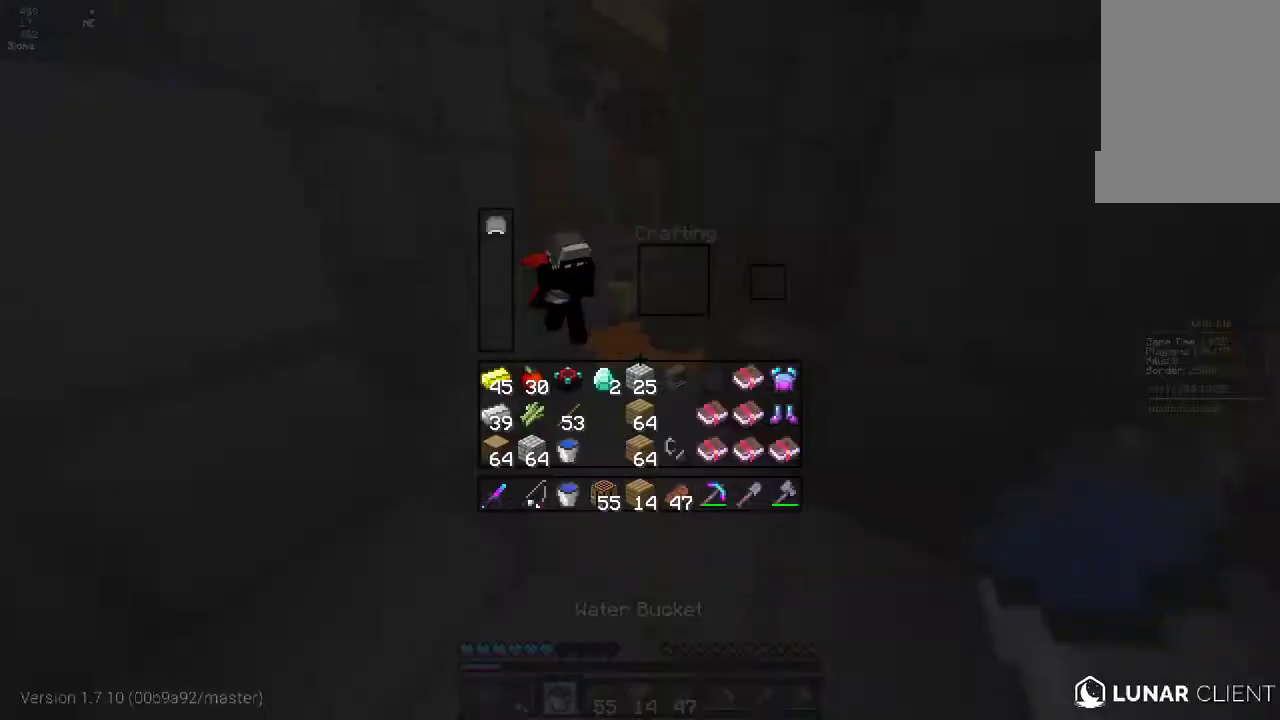
{"keys": ["z"], "mouse": [], "events": [[100, "z", "down"]]}
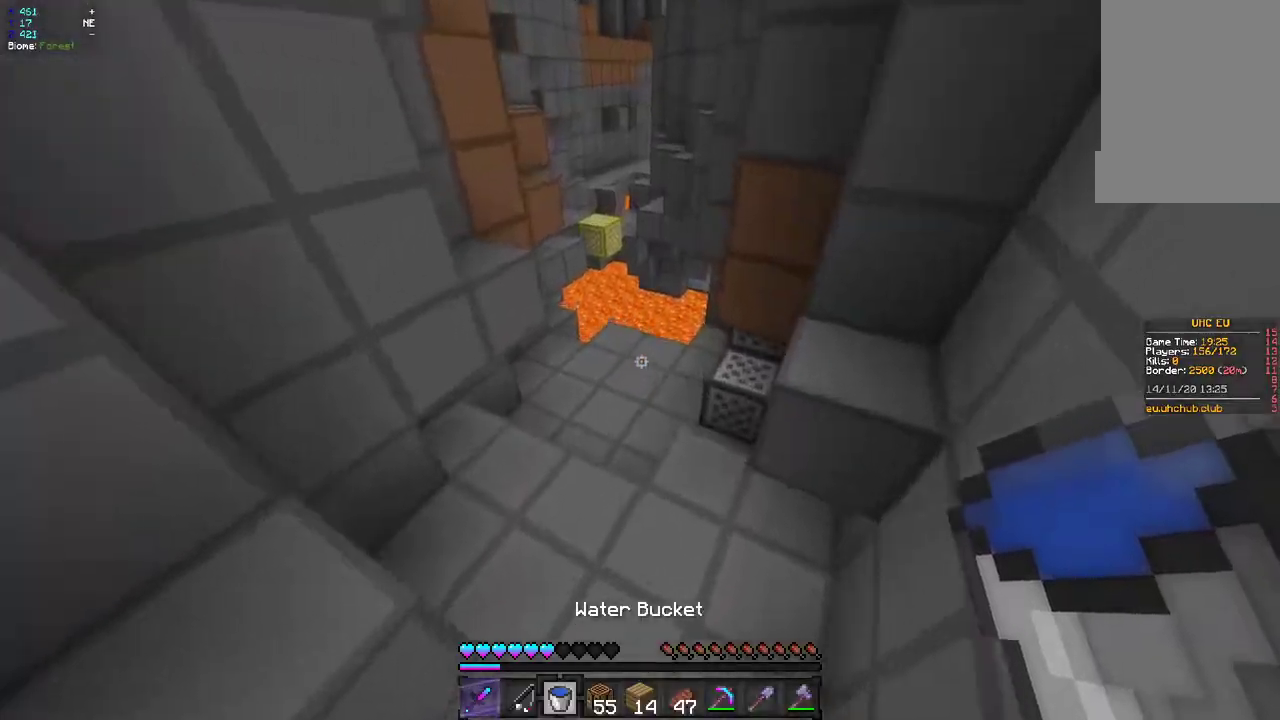
{"keys": ["z"], "mouse": [], "events": []}
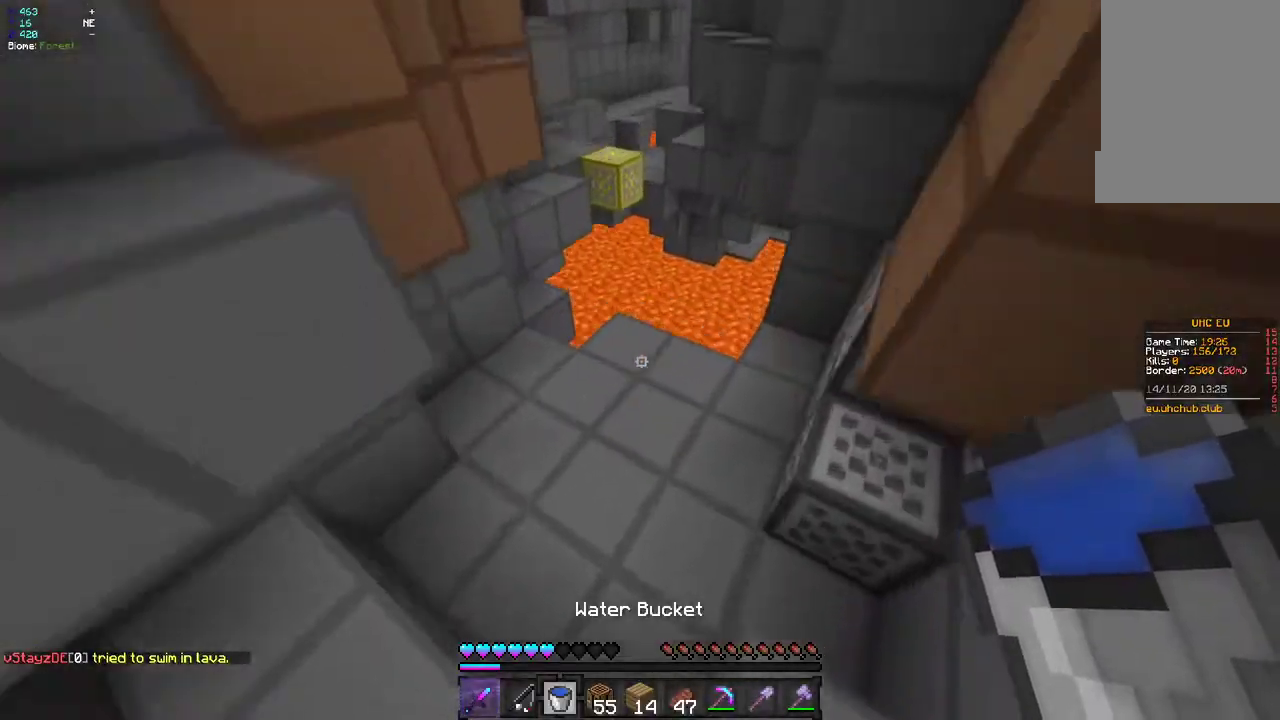
{"keys": ["s"], "mouse": [], "events": [[67, "q", "down"], [267, "mouse_right", "down"], [267, "z", "up"], [317, "q", "up"], [333, "s", "down"], [417, "mouse_right", "up"]]}
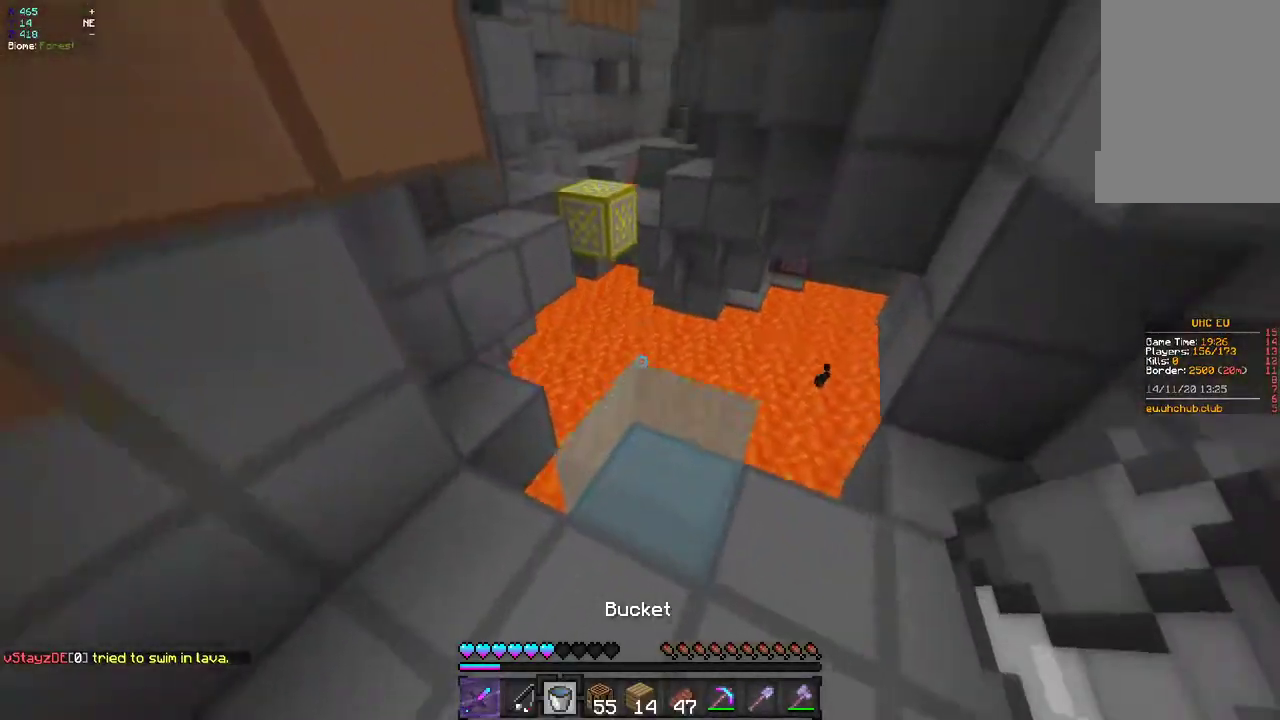
{"keys": [], "mouse": [], "events": [[17, "d", "down"], [250, "d", "up"], [283, "s", "up"]]}
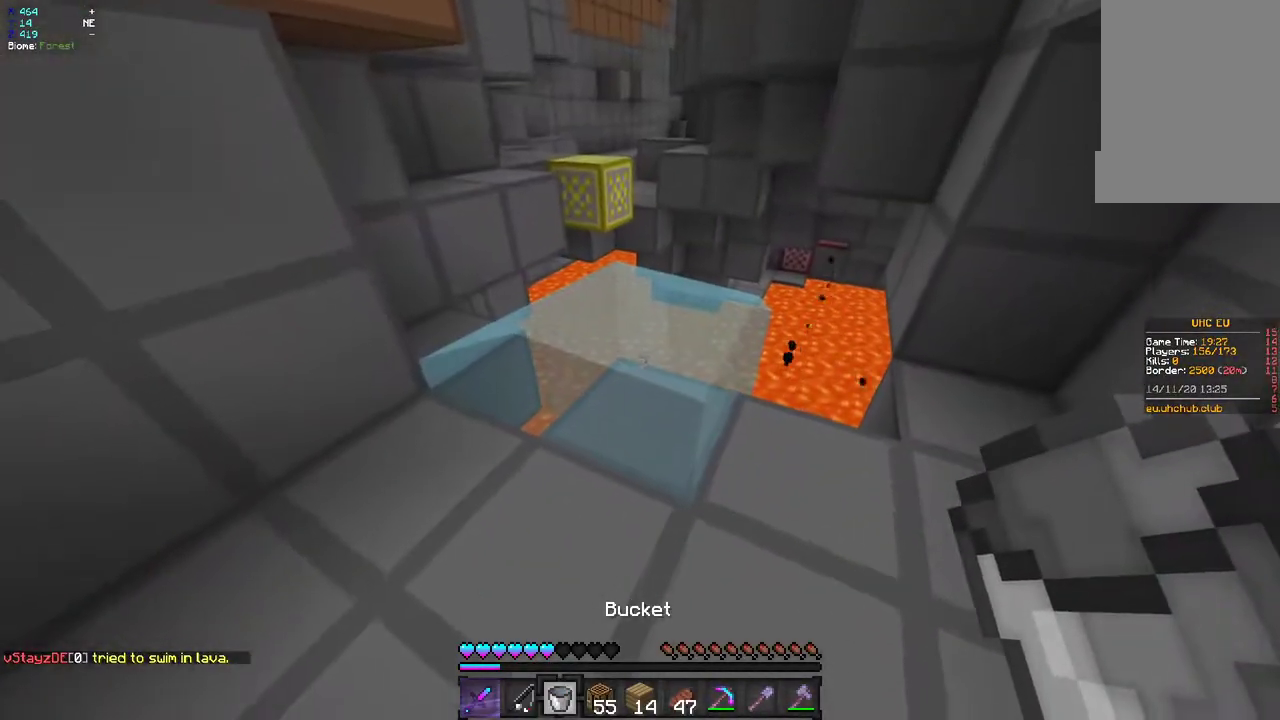
{"keys": ["z"], "mouse": [], "events": [[233, "mouse_right", "down"], [300, "z", "down"], [383, "mouse_right", "up"]]}
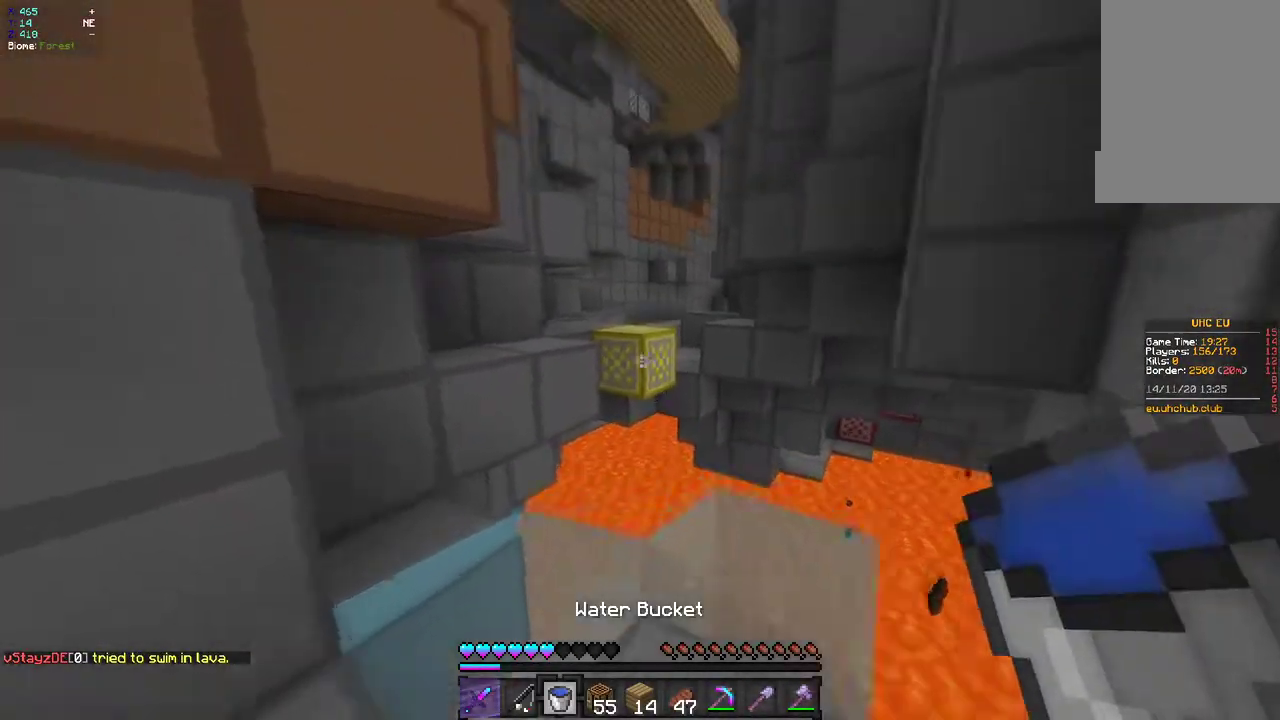
{"keys": ["z"], "mouse": ["left"], "events": [[100, "mouse_left", "down"]]}
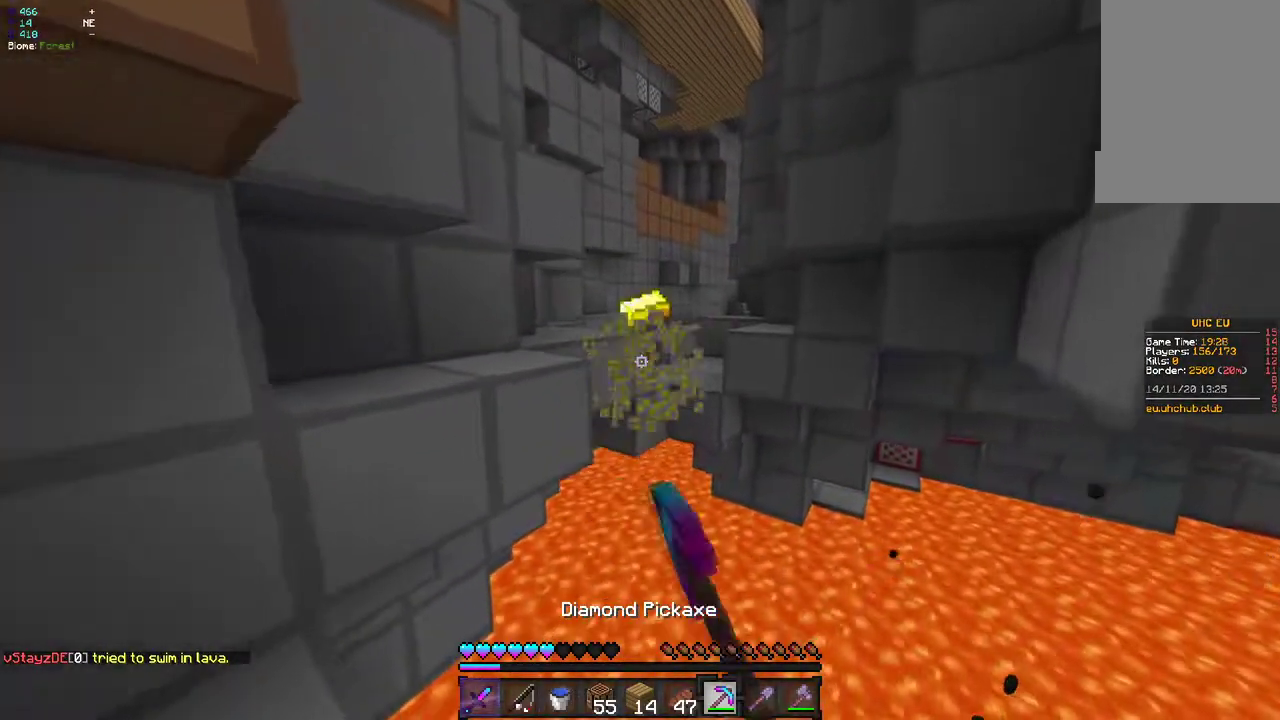
{"keys": ["z"], "mouse": [], "events": [[200, "mouse_left", "up"], [200, "z", "up"], [350, "z", "down"]]}
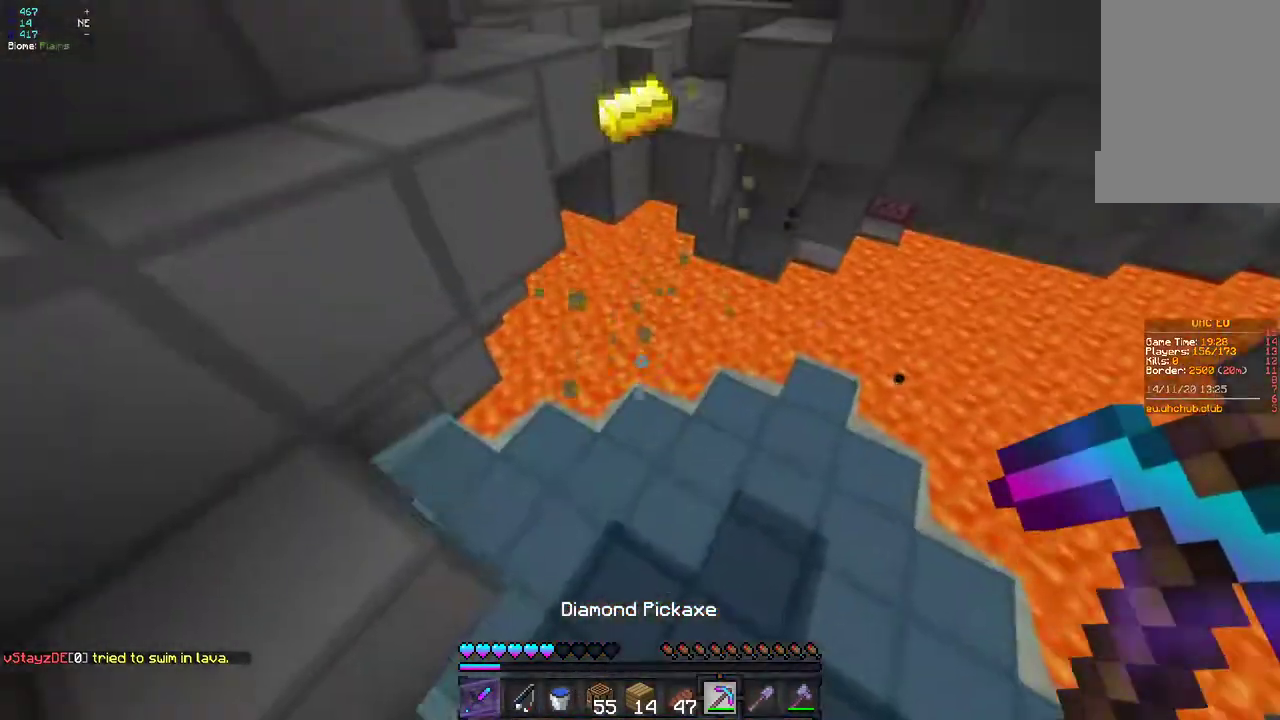
{"keys": ["z"], "mouse": [], "events": []}
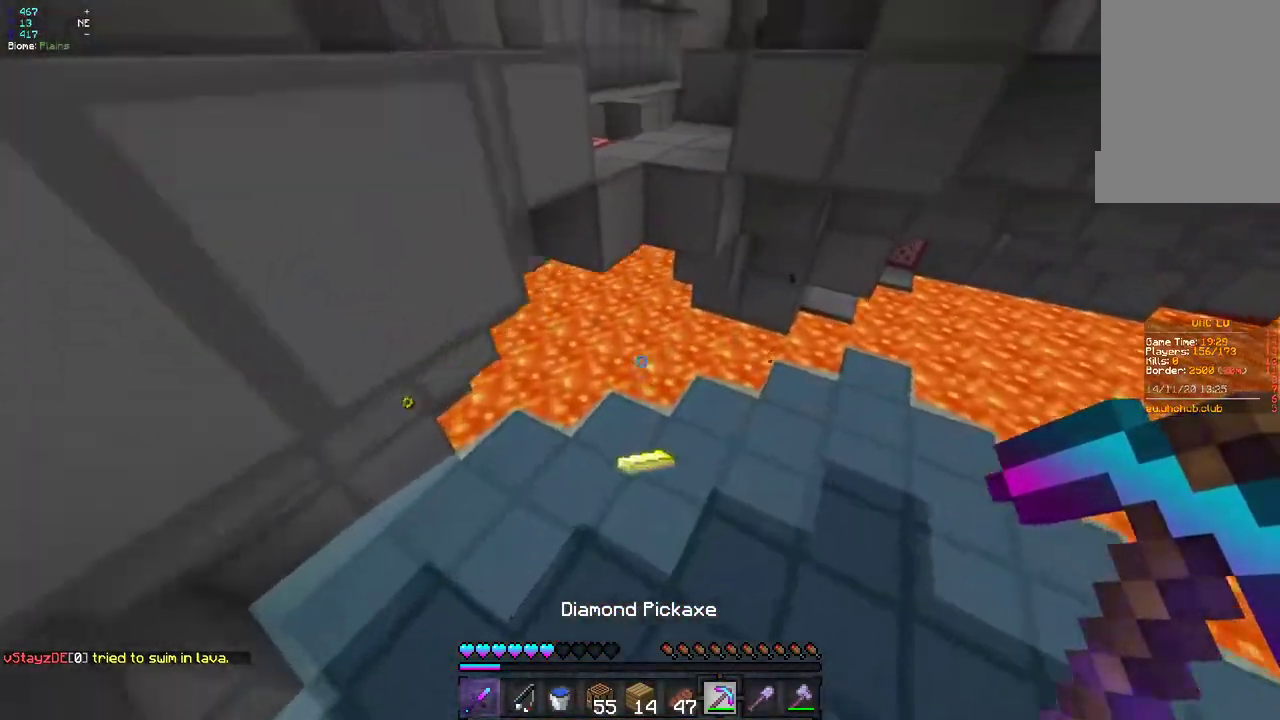
{"keys": ["d", "z"], "mouse": [], "events": [[450, "d", "down"]]}
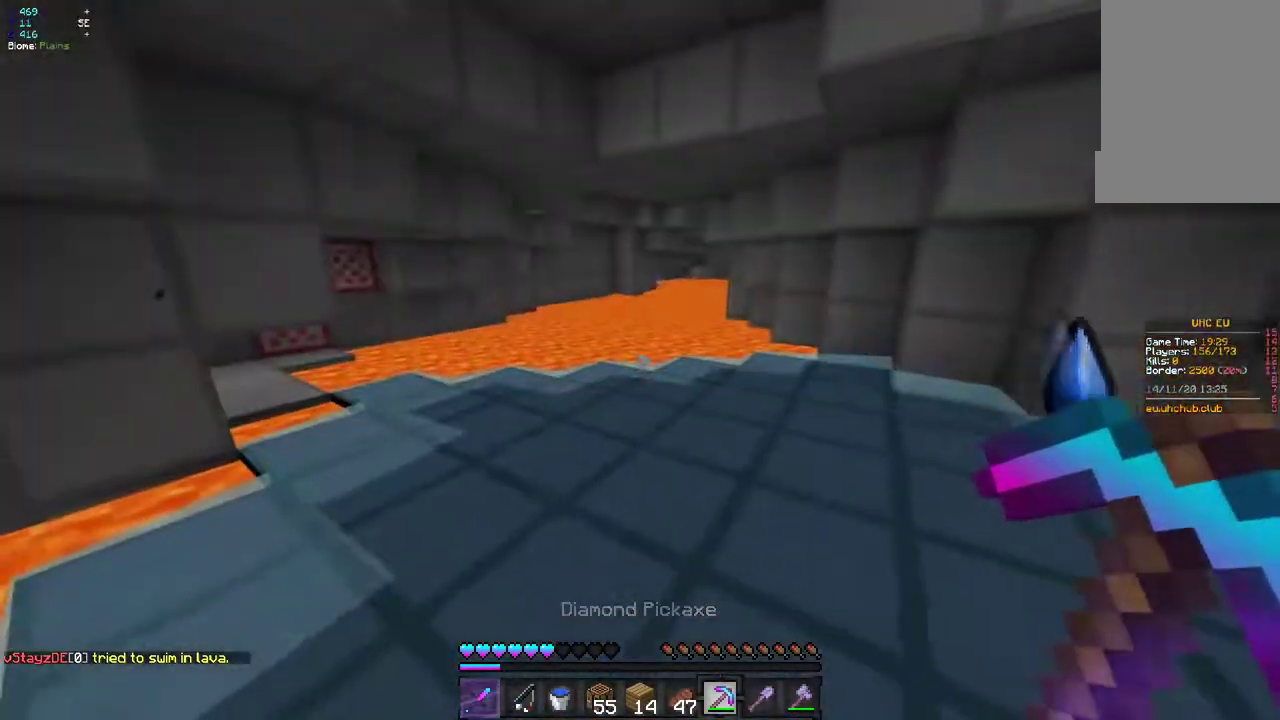
{"keys": ["q"], "mouse": [], "events": [[133, "d", "up"], [217, "q", "down"], [450, "z", "up"]]}
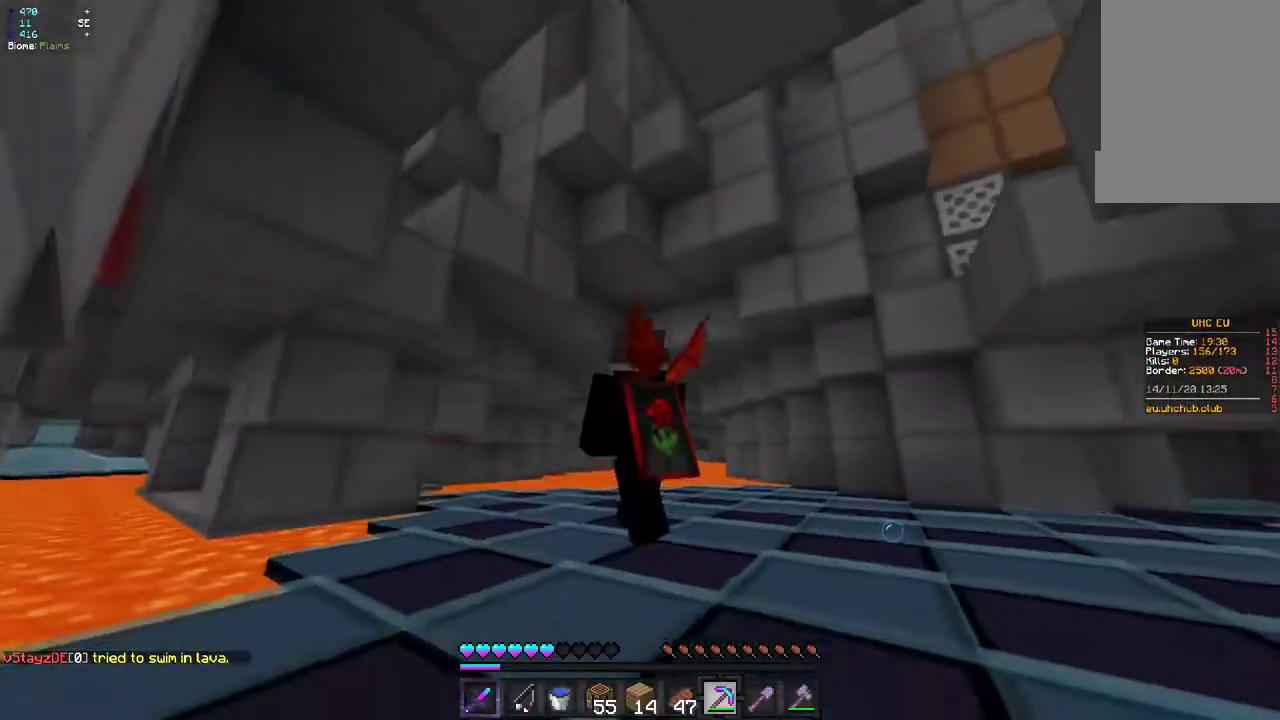
{"keys": [], "mouse": ["left", "right"], "events": [[50, "z", "down"], [183, "q", "up"], [300, "z", "up"], [400, "mouse_left", "down"], [433, "mouse_right", "down"]]}
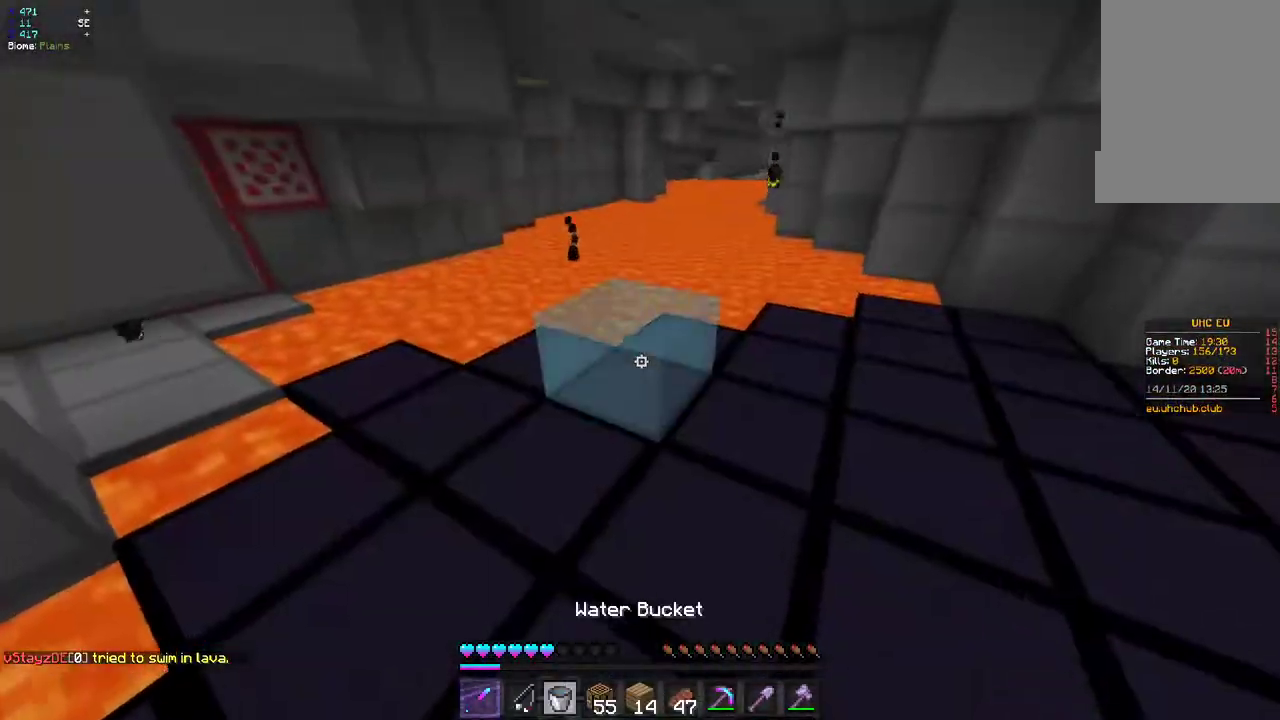
{"keys": ["z"], "mouse": ["left"], "events": [[50, "mouse_right", "up"], [133, "d", "down"], [317, "q", "down"], [333, "d", "up"], [467, "q", "up"], [500, "z", "down"]]}
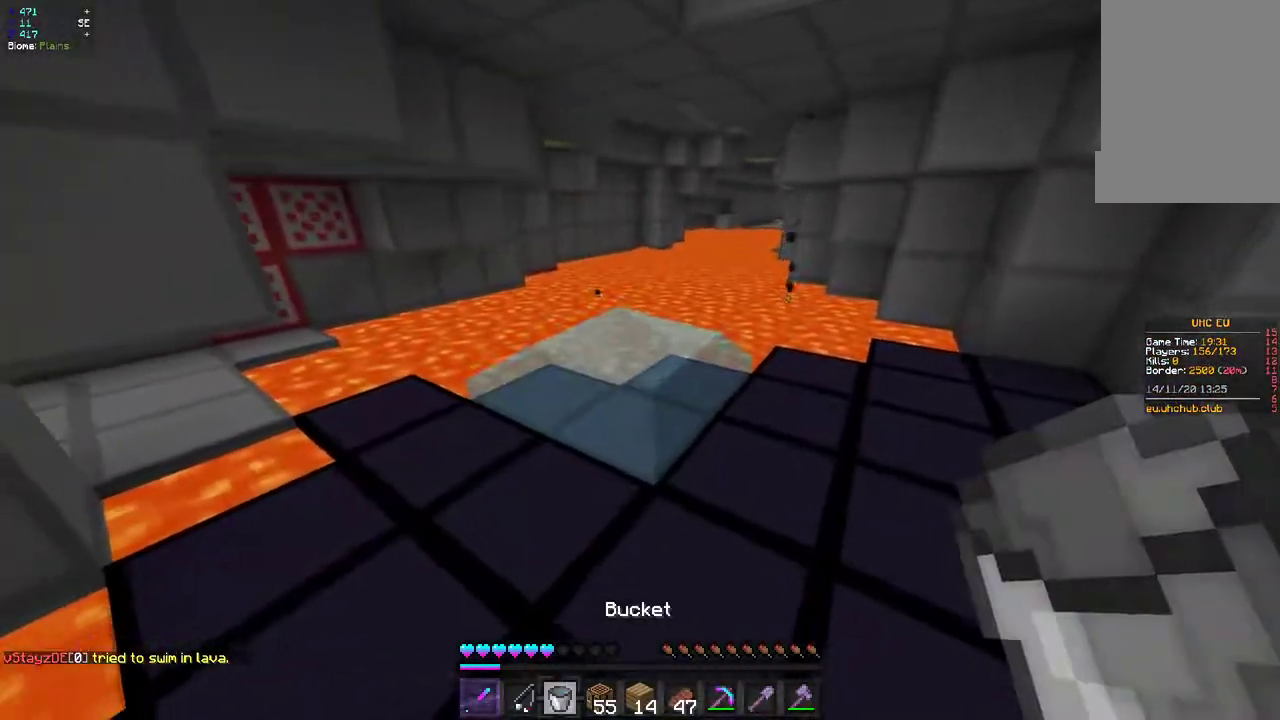
{"keys": ["q", "z"], "mouse": [], "events": [[50, "d", "down"], [117, "mouse_right", "down"], [250, "d", "up"], [250, "mouse_right", "up"], [300, "mouse_left", "up"], [467, "q", "down"]]}
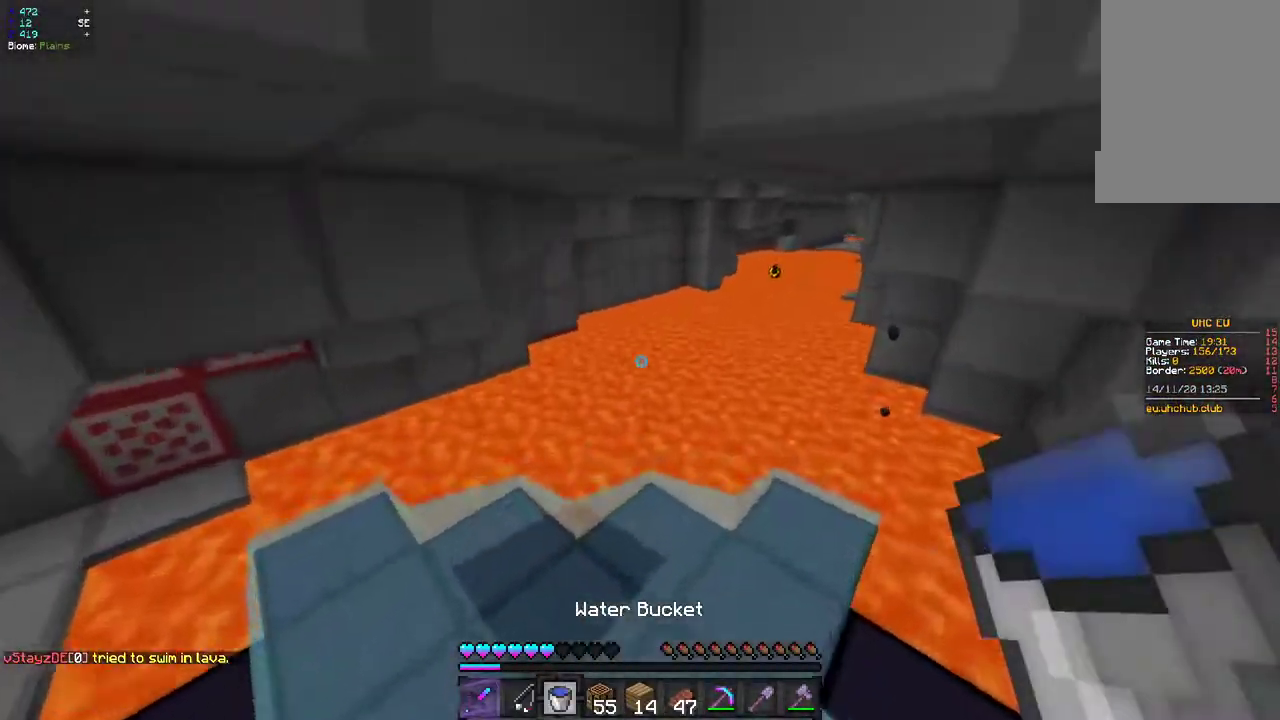
{"keys": ["q", "s"], "mouse": [], "events": [[300, "z", "up"], [450, "s", "down"]]}
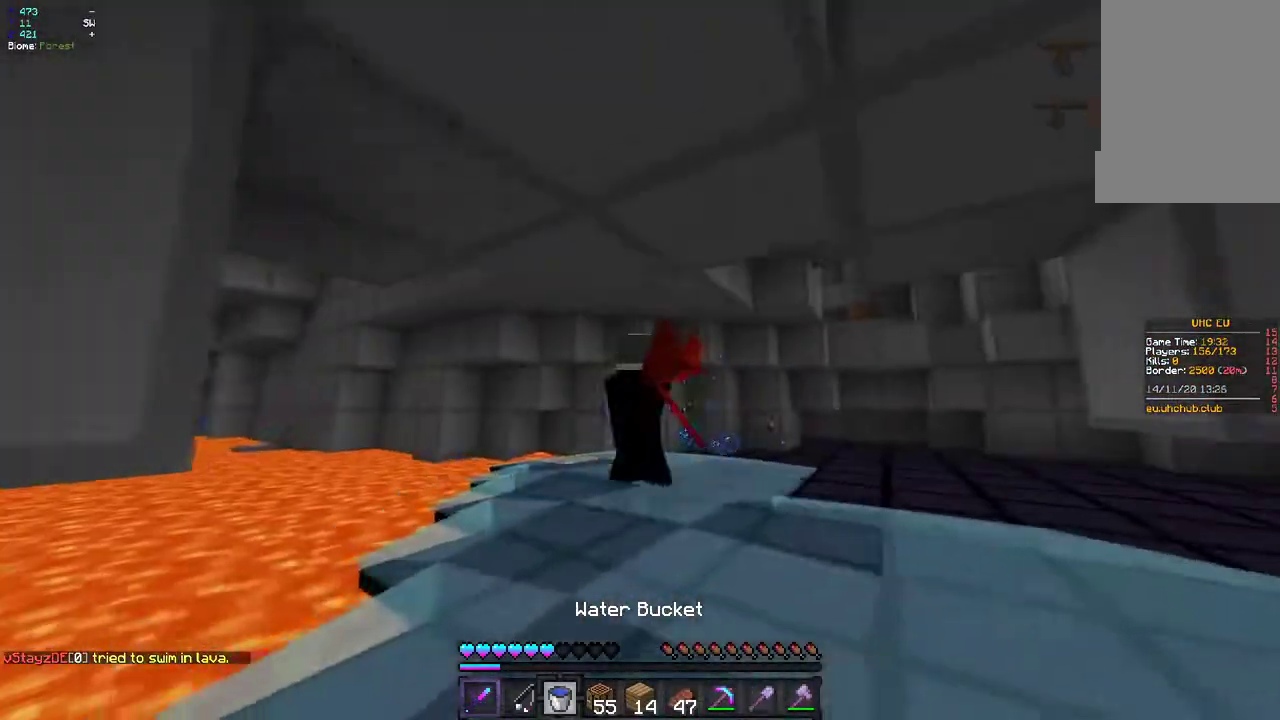
{"keys": [], "mouse": ["left", "right"], "events": [[283, "q", "up"], [367, "mouse_left", "down"], [400, "s", "up"], [467, "mouse_right", "down"]]}
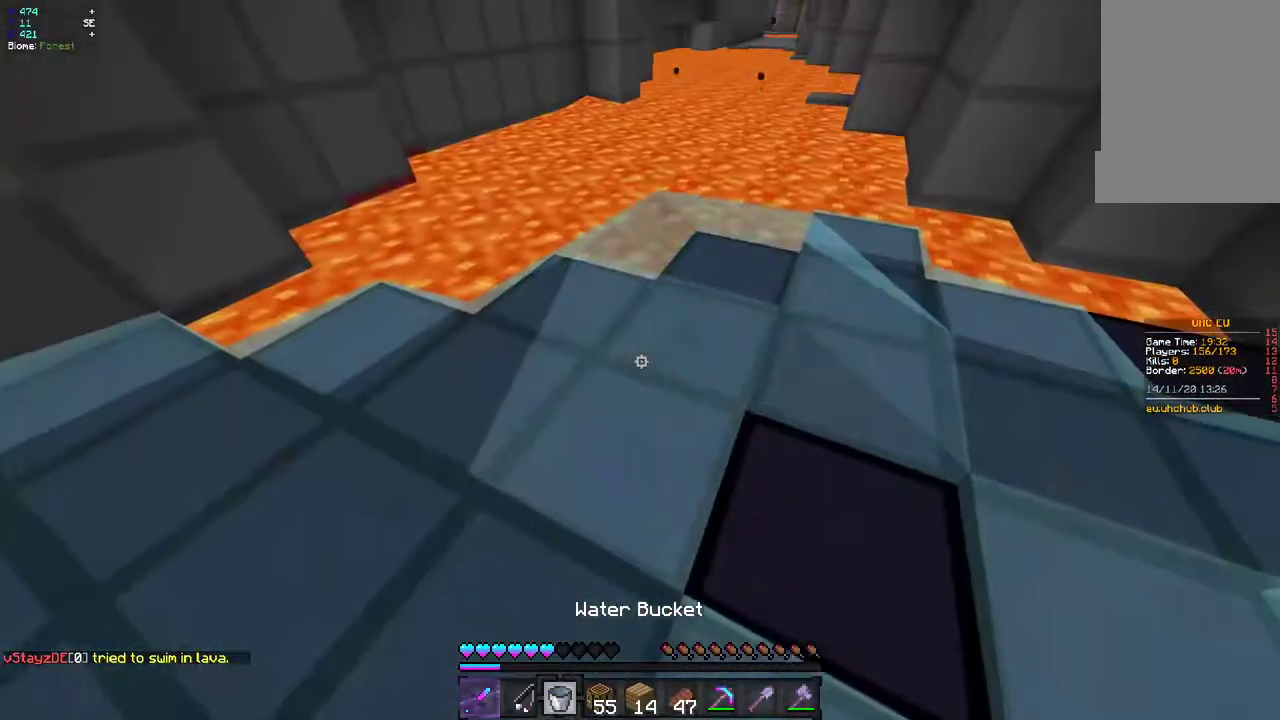
{"keys": ["z"], "mouse": ["left"], "events": [[50, "s", "down"], [100, "mouse_right", "up"], [217, "d", "down"], [333, "s", "up"], [367, "d", "up"], [433, "z", "down"]]}
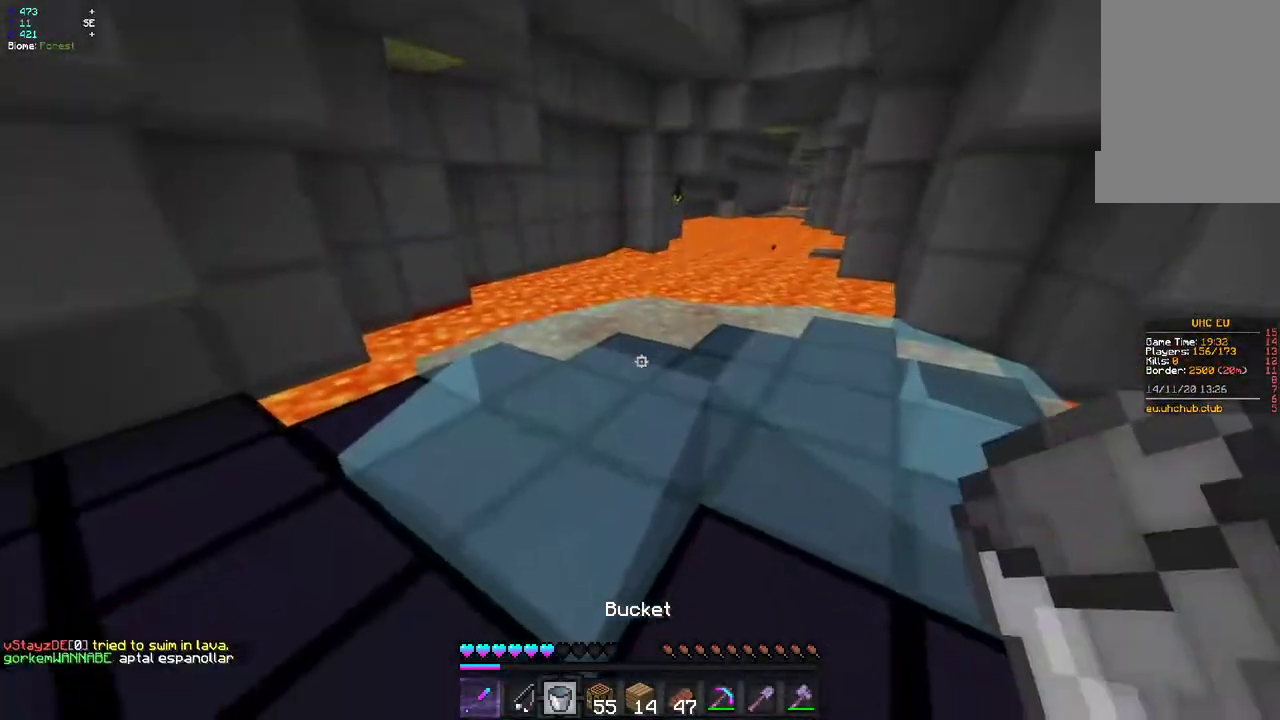
{"keys": ["z"], "mouse": [], "events": [[83, "mouse_right", "down"], [200, "mouse_right", "up"], [233, "mouse_left", "up"]]}
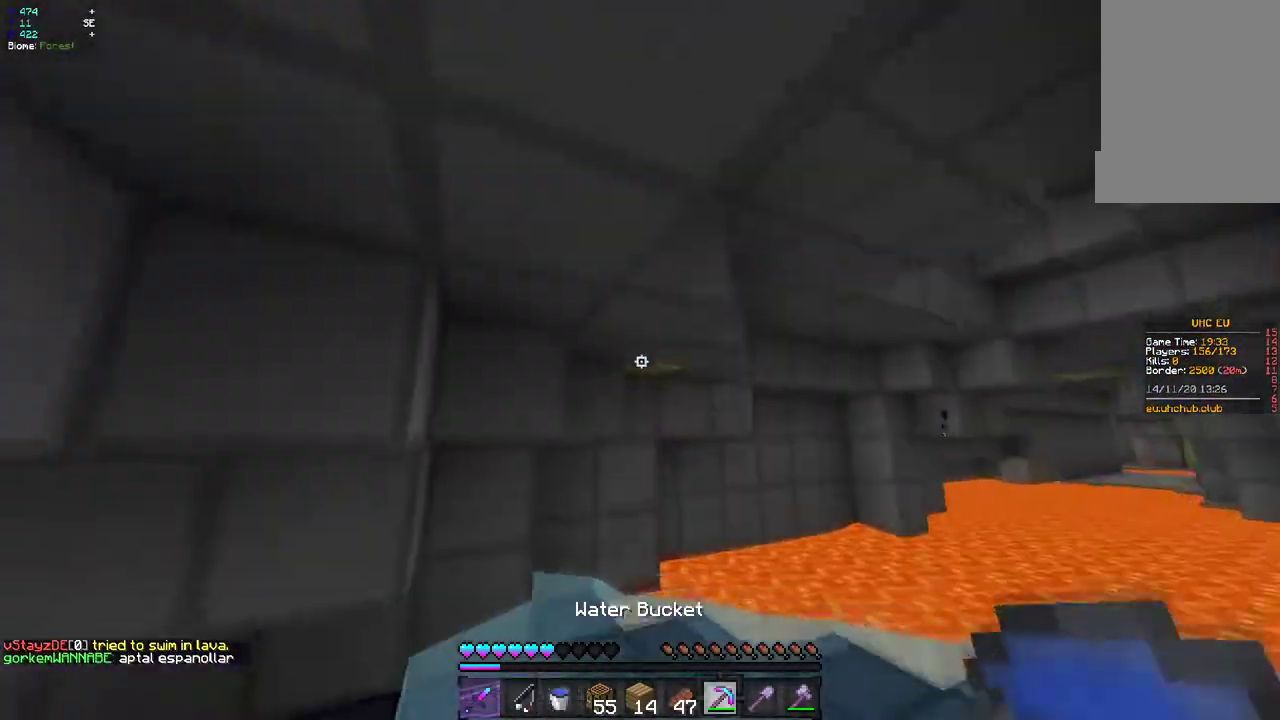
{"keys": ["z"], "mouse": ["left"], "events": [[50, "mouse_left", "down"]]}
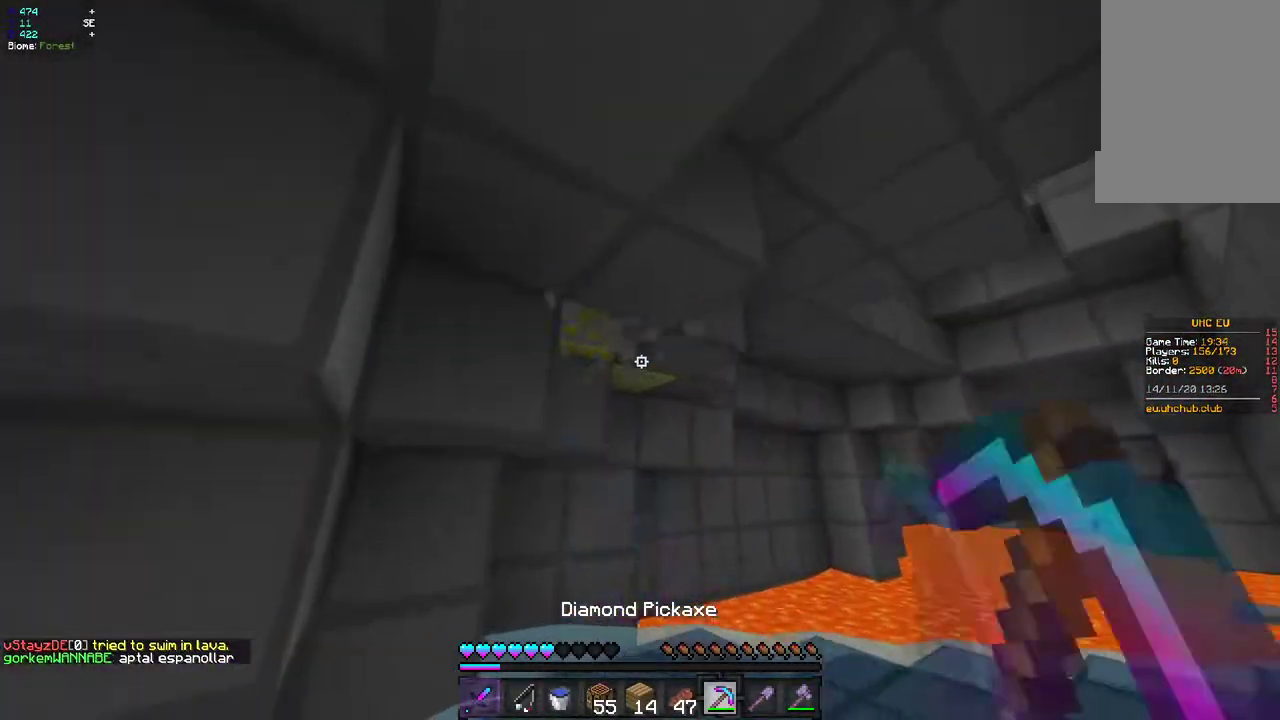
{"keys": ["d", "z"], "mouse": ["left"], "events": [[400, "d", "down"]]}
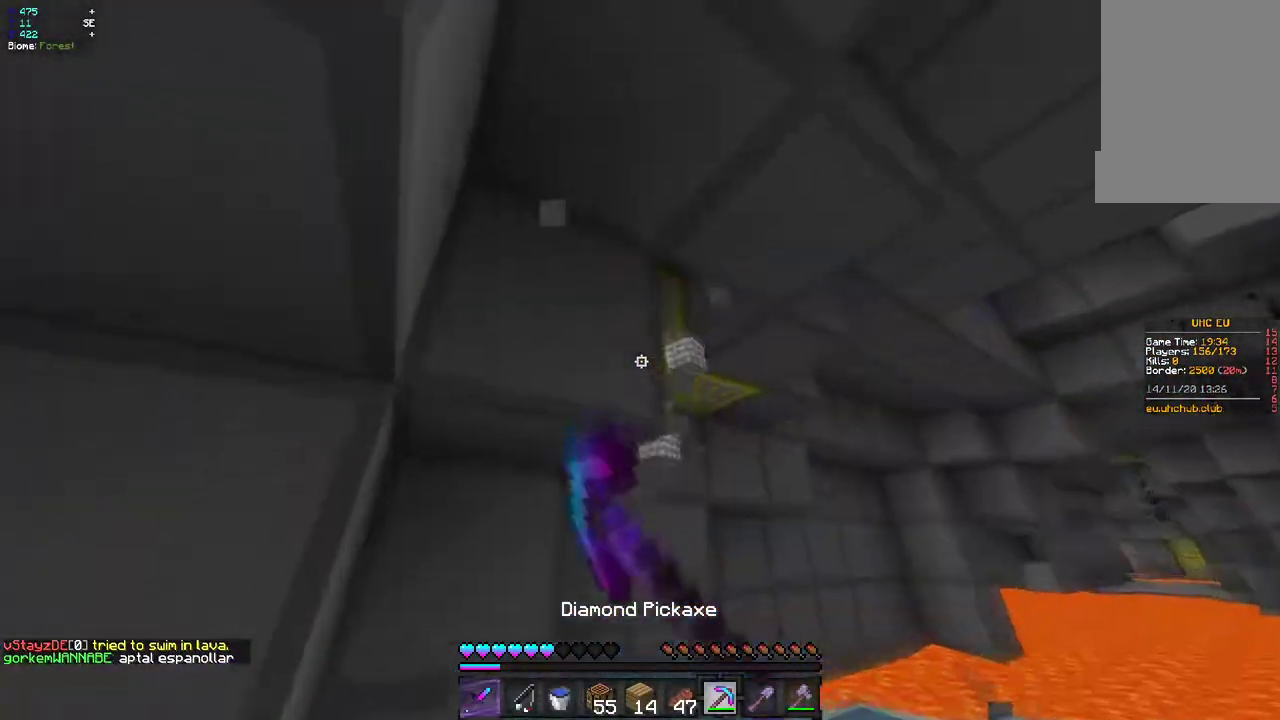
{"keys": ["d", "z"], "mouse": ["left"], "events": []}
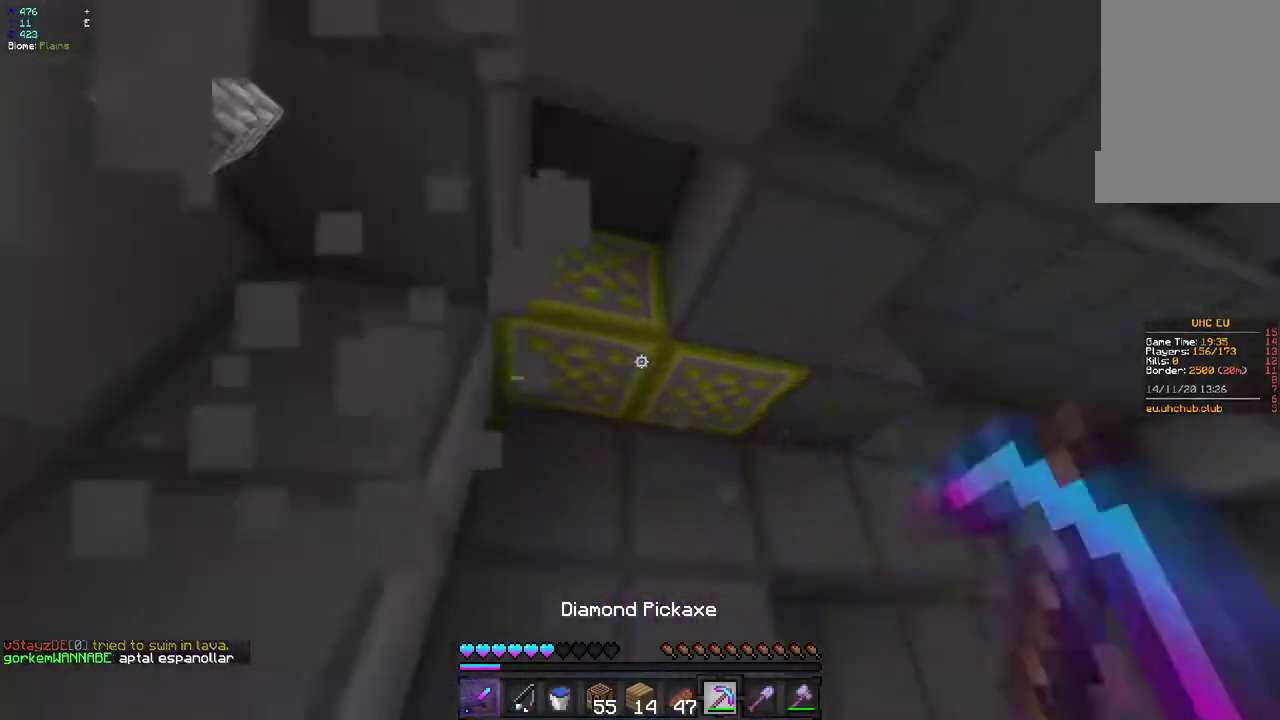
{"keys": ["q", "z"], "mouse": ["left"], "events": [[33, "d", "up"], [100, "z", "up"], [283, "q", "down"], [317, "z", "down"]]}
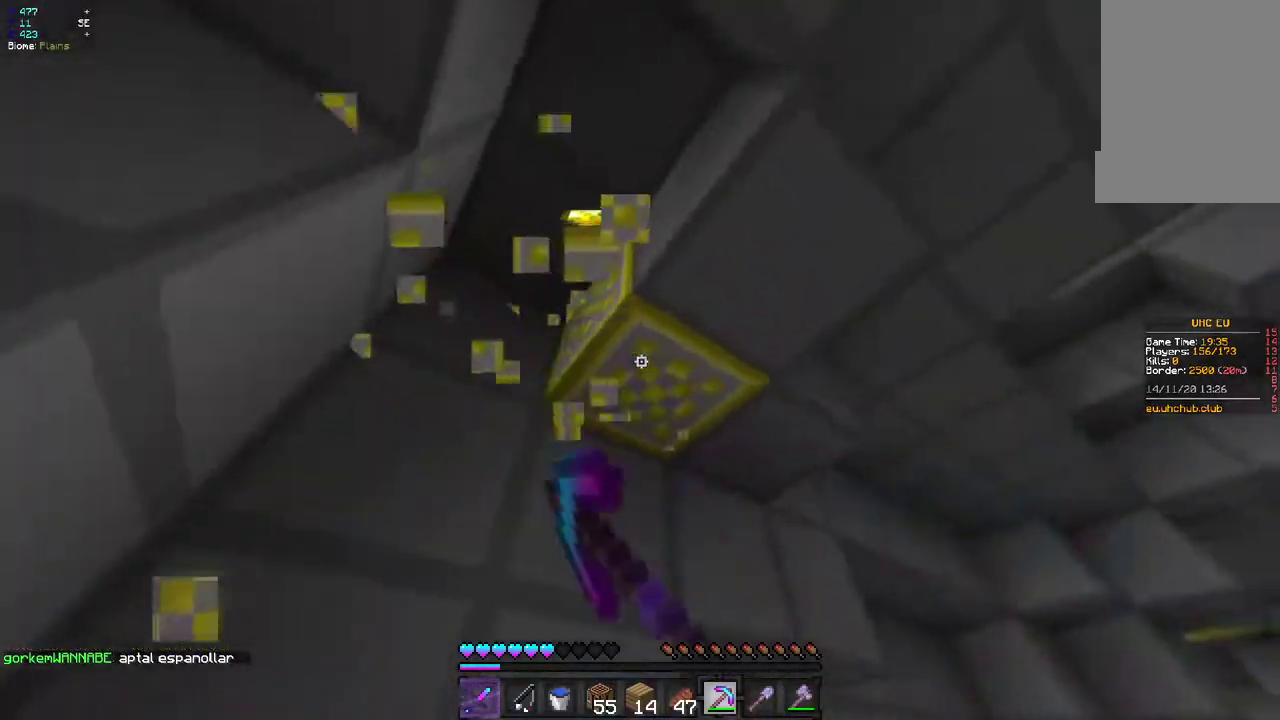
{"keys": ["d", "z"], "mouse": ["left"], "events": [[217, "q", "up"], [350, "d", "down"]]}
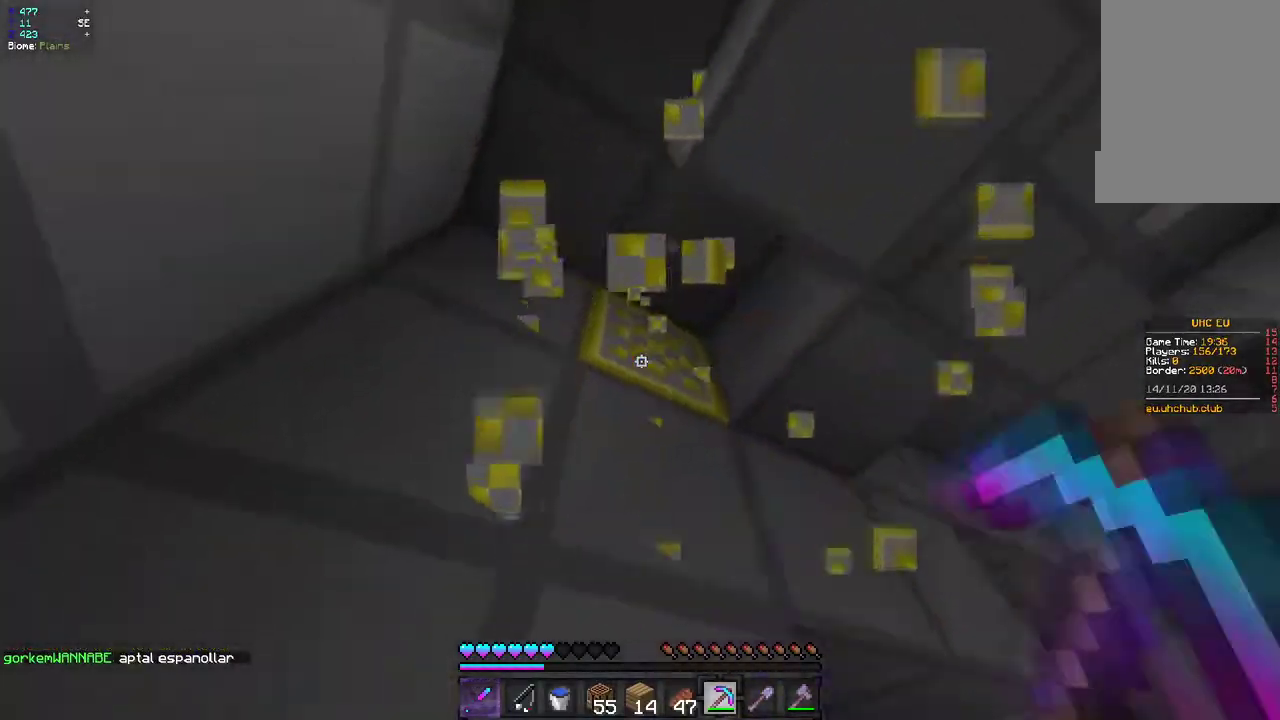
{"keys": ["z"], "mouse": ["left"], "events": [[33, "z", "up"], [133, "d", "up"], [217, "d", "down"], [267, "z", "down"], [383, "d", "up"]]}
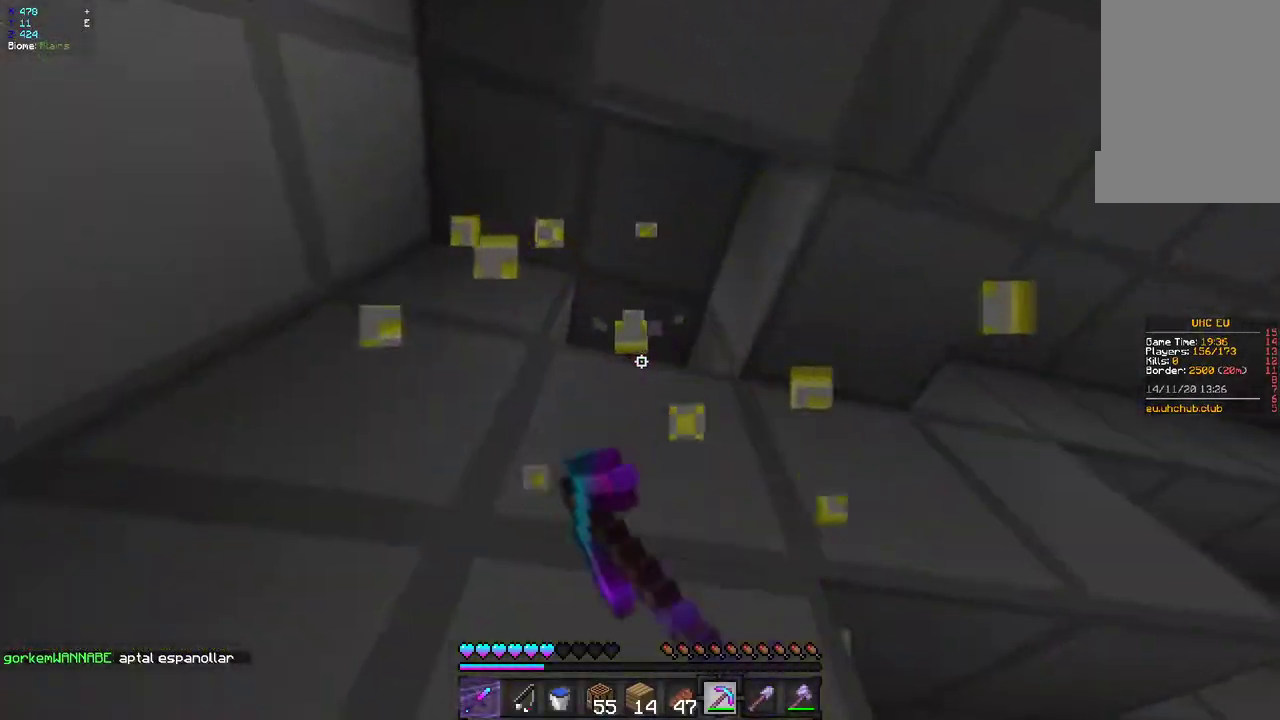
{"keys": ["d", "z"], "mouse": [], "events": [[33, "z", "up"], [67, "mouse_left", "up"], [100, "z", "down"], [117, "q", "down"], [350, "d", "down"], [383, "q", "up"]]}